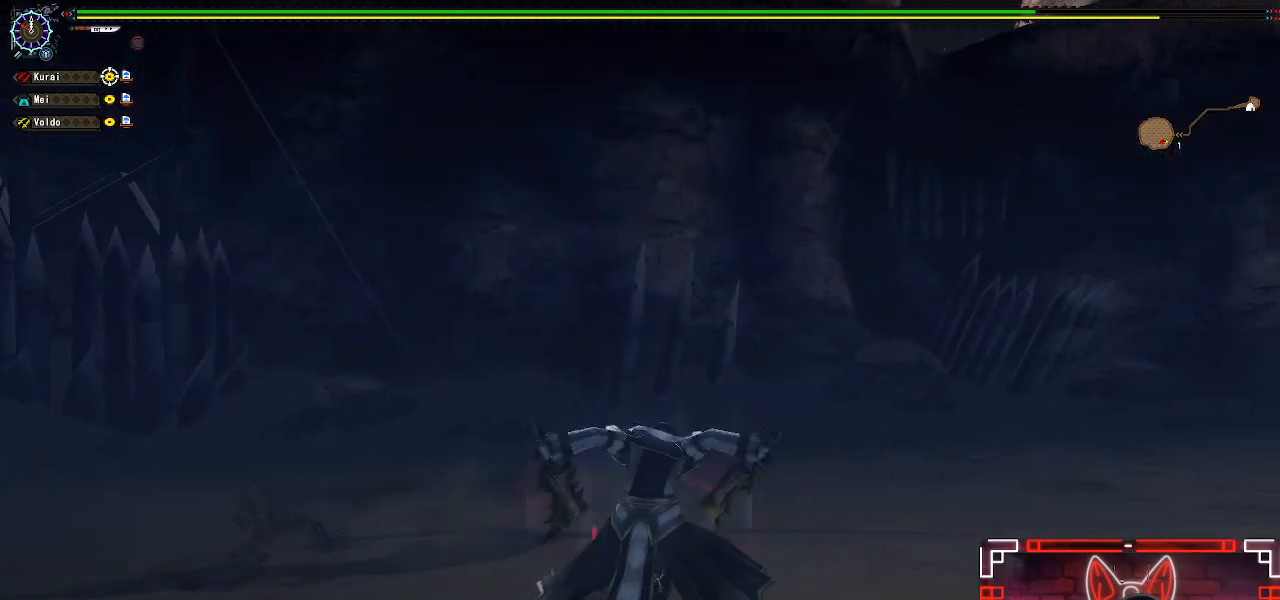
Gameplay with a controller (Xbox layout); each line is a JSON object with the inputs held at the frame after it (dt_ms = milliseconds from this image to that frame). "events" lists button and stick changes between this image and that frame as [ms after this image, input, new state], when the widget could be followed in between.
{"dt_ms": 500, "buttons": ["R1", "DPAD_LEFT"], "left_stick": "center", "right_stick": "center", "events": [[133, "left_stick", "center"], [317, "DPAD_LEFT", "down"], [350, "B", "up"], [350, "Y", "up"]]}
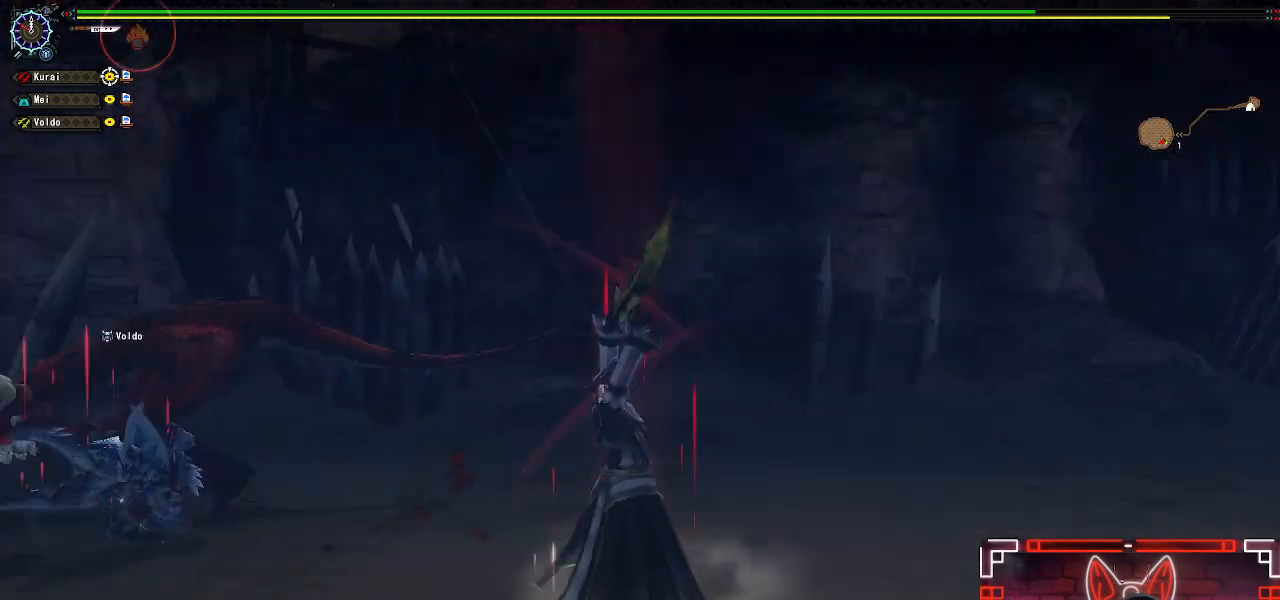
{"dt_ms": 500, "buttons": ["R1"], "left_stick": "center", "right_stick": "center", "events": [[83, "DPAD_LEFT", "up"]]}
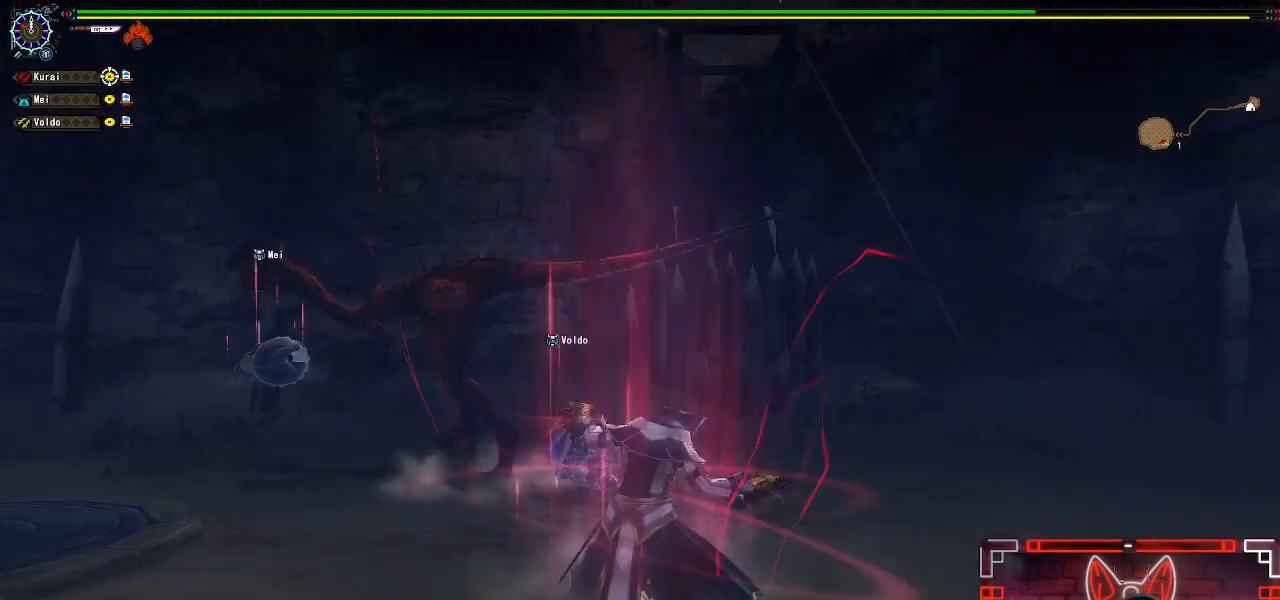
{"dt_ms": 500, "buttons": [], "left_stick": "center", "right_stick": "center", "events": [[117, "R1", "up"], [233, "left_stick", "up-right"], [383, "left_stick", "center"]]}
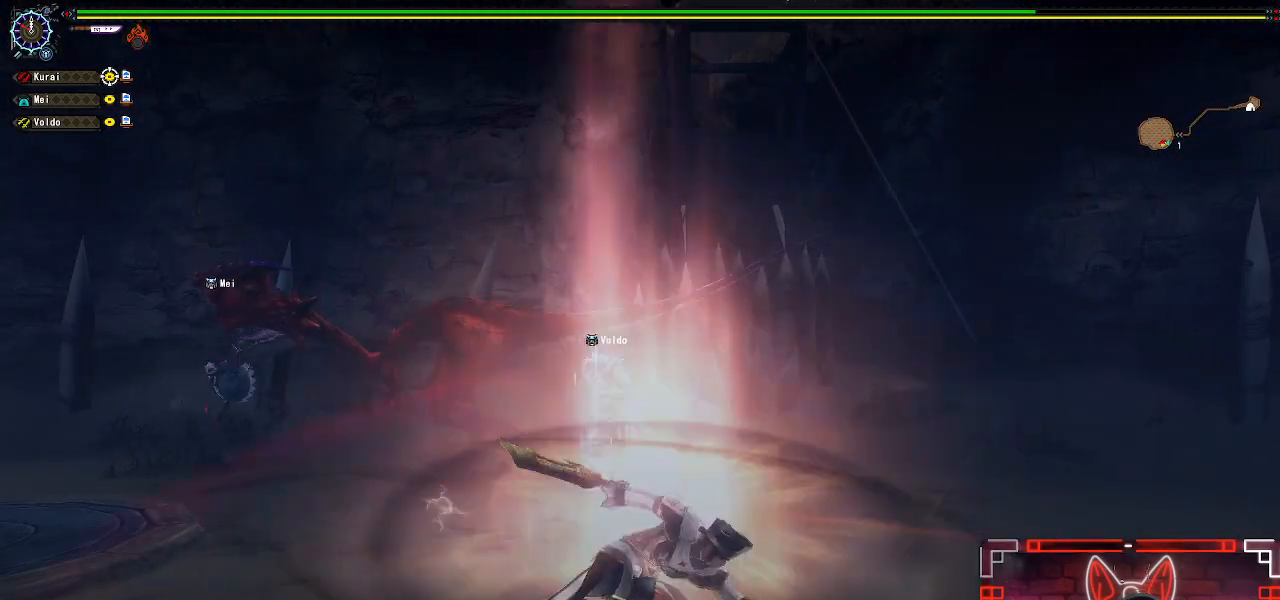
{"dt_ms": 500, "buttons": [], "left_stick": "up", "right_stick": "center", "events": [[100, "left_stick", "up-right"], [250, "left_stick", "center"], [483, "left_stick", "up"]]}
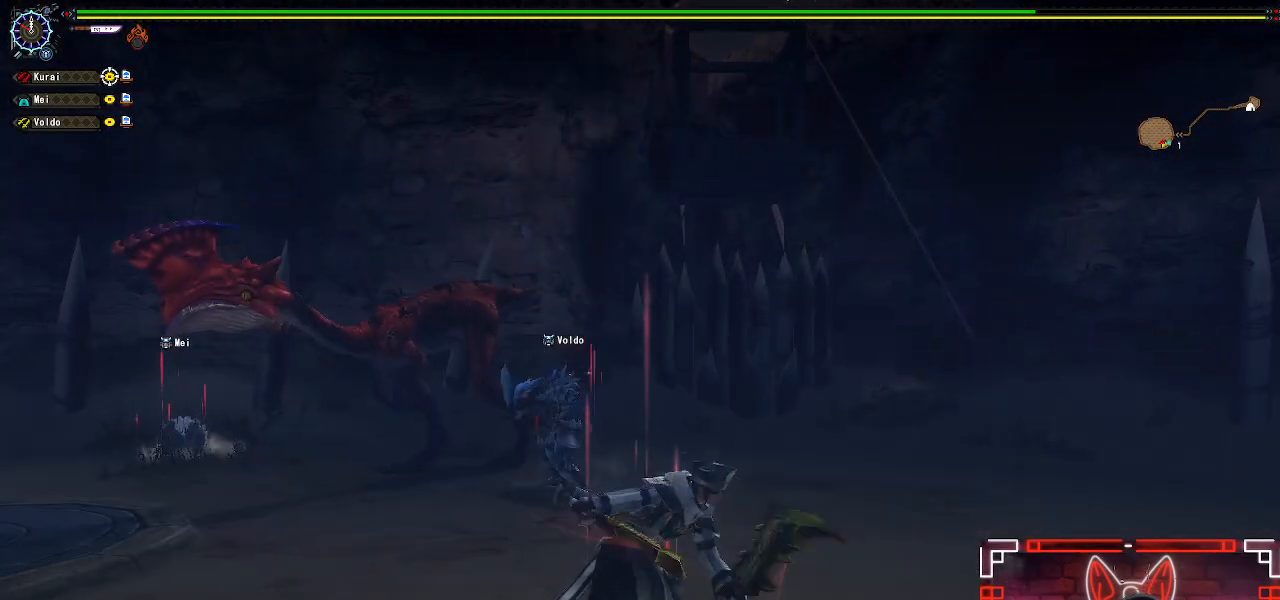
{"dt_ms": 500, "buttons": [], "left_stick": "up-right", "right_stick": "center", "events": [[67, "left_stick", "center"], [250, "left_stick", "up"], [367, "left_stick", "center"], [450, "left_stick", "up-right"]]}
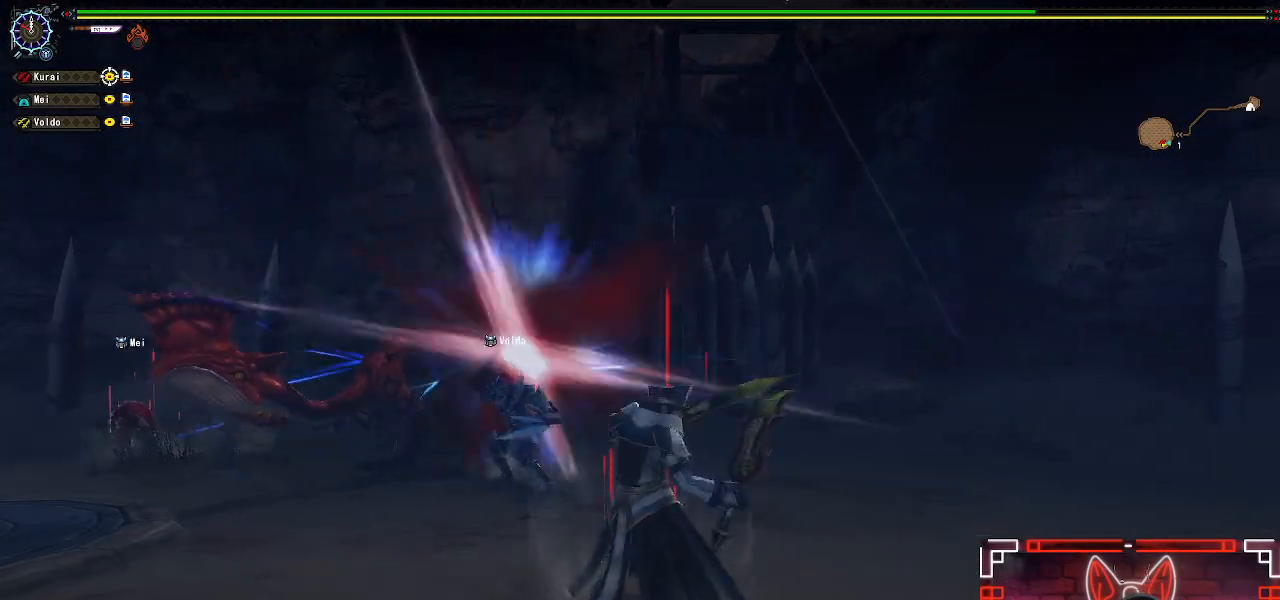
{"dt_ms": 500, "buttons": [], "left_stick": "up-right", "right_stick": "left", "events": [[400, "right_stick", "left"]]}
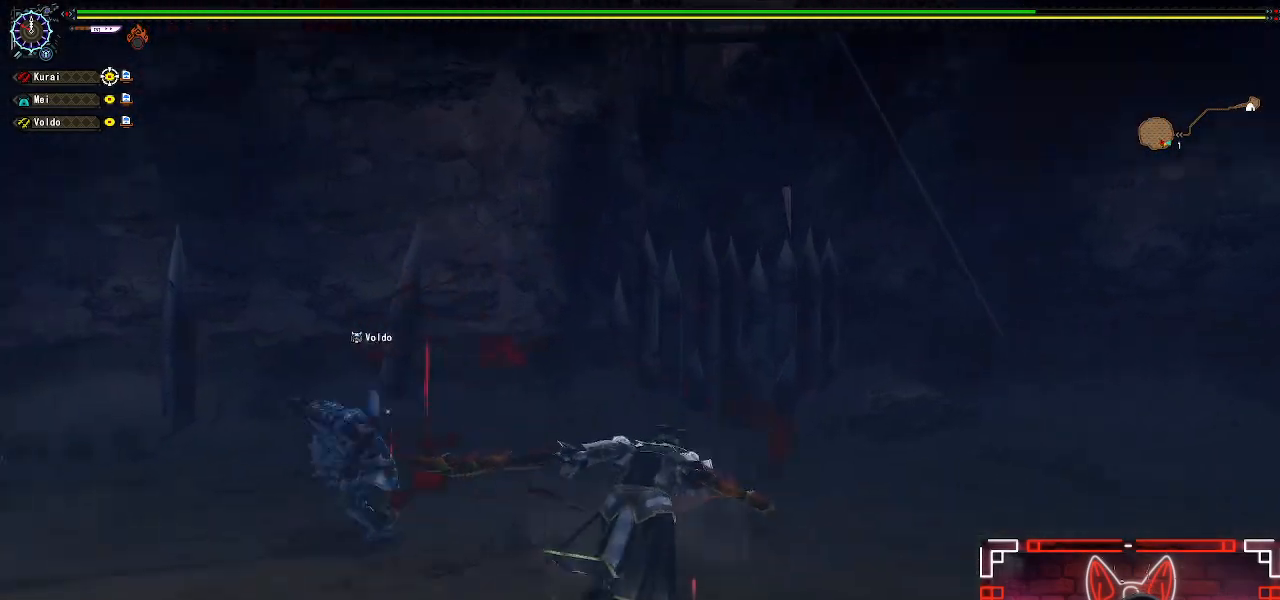
{"dt_ms": 500, "buttons": [], "left_stick": "up-left", "right_stick": "left", "events": [[50, "left_stick", "up-left"]]}
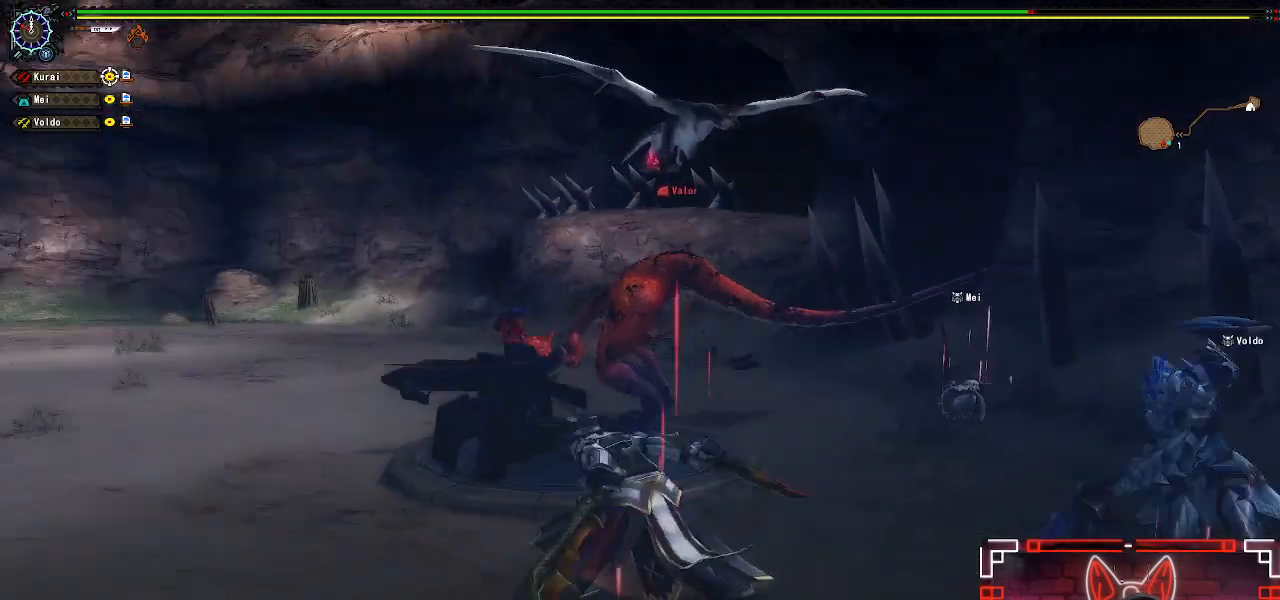
{"dt_ms": 500, "buttons": ["Y"], "left_stick": "up-right", "right_stick": "center", "events": [[17, "right_stick", "center"], [100, "left_stick", "up"], [117, "Y", "down"], [217, "Y", "up"], [333, "Y", "down"], [400, "Y", "up"], [483, "left_stick", "up-right"], [500, "Y", "down"]]}
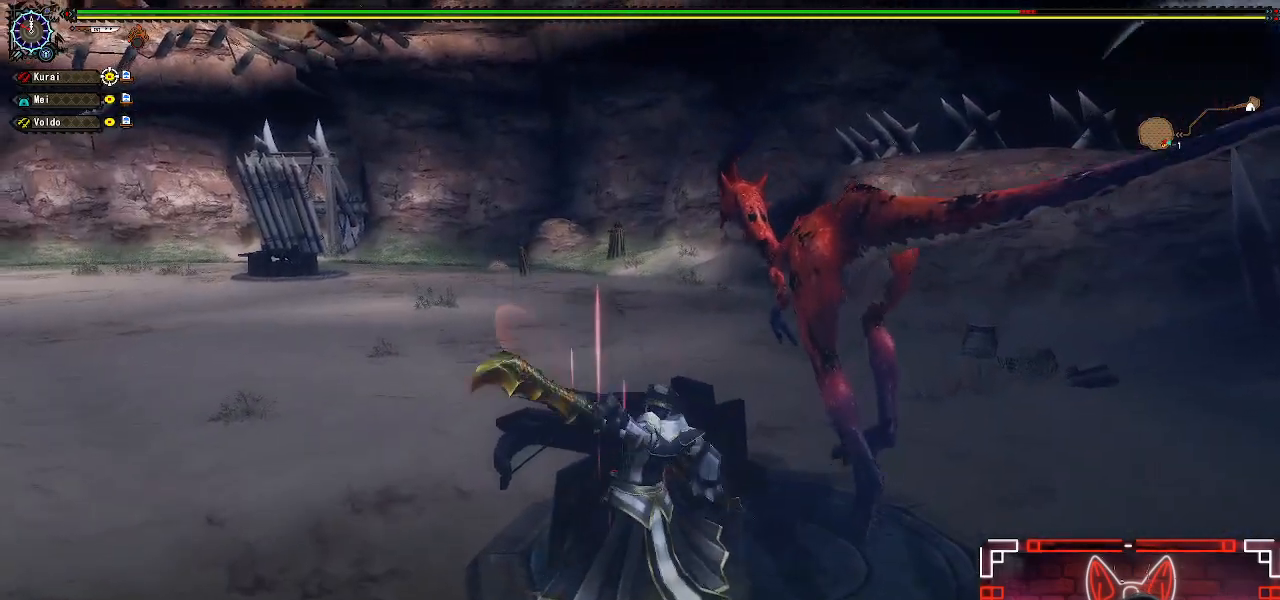
{"dt_ms": 500, "buttons": [], "left_stick": "right", "right_stick": "center", "events": [[100, "Y", "up"], [150, "left_stick", "right"], [183, "Y", "down"], [283, "Y", "up"], [383, "Y", "down"], [467, "Y", "up"]]}
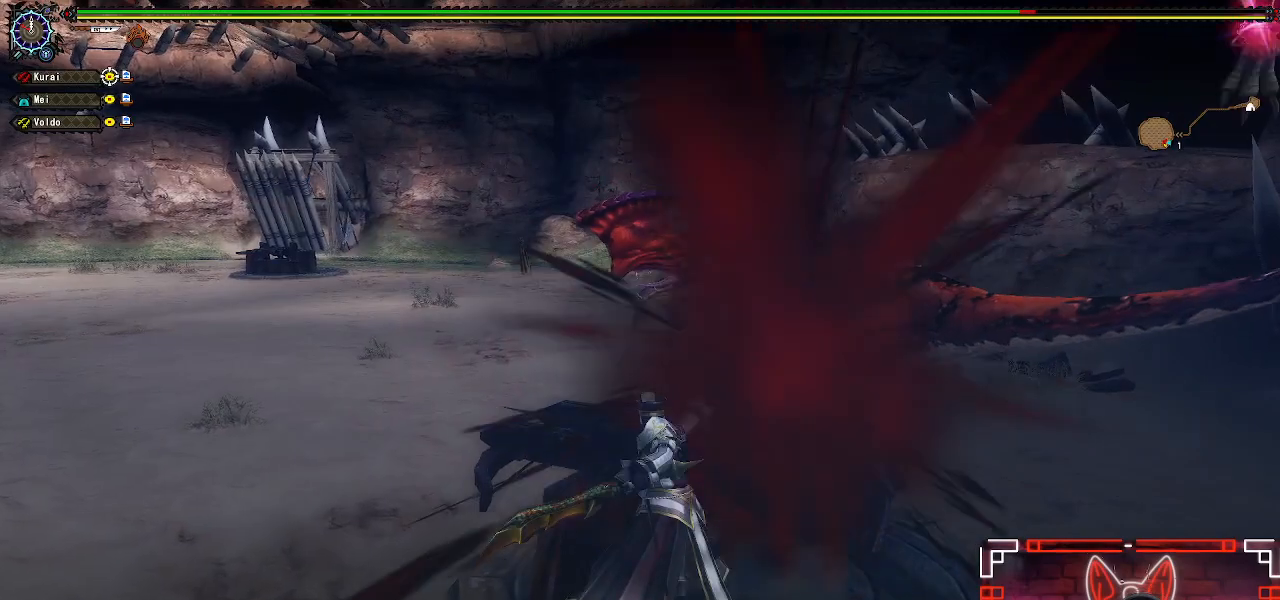
{"dt_ms": 500, "buttons": ["B"], "left_stick": "center", "right_stick": "center", "events": [[67, "Y", "down"], [150, "Y", "up"], [150, "left_stick", "center"], [250, "Y", "down"], [333, "Y", "up"], [467, "B", "down"]]}
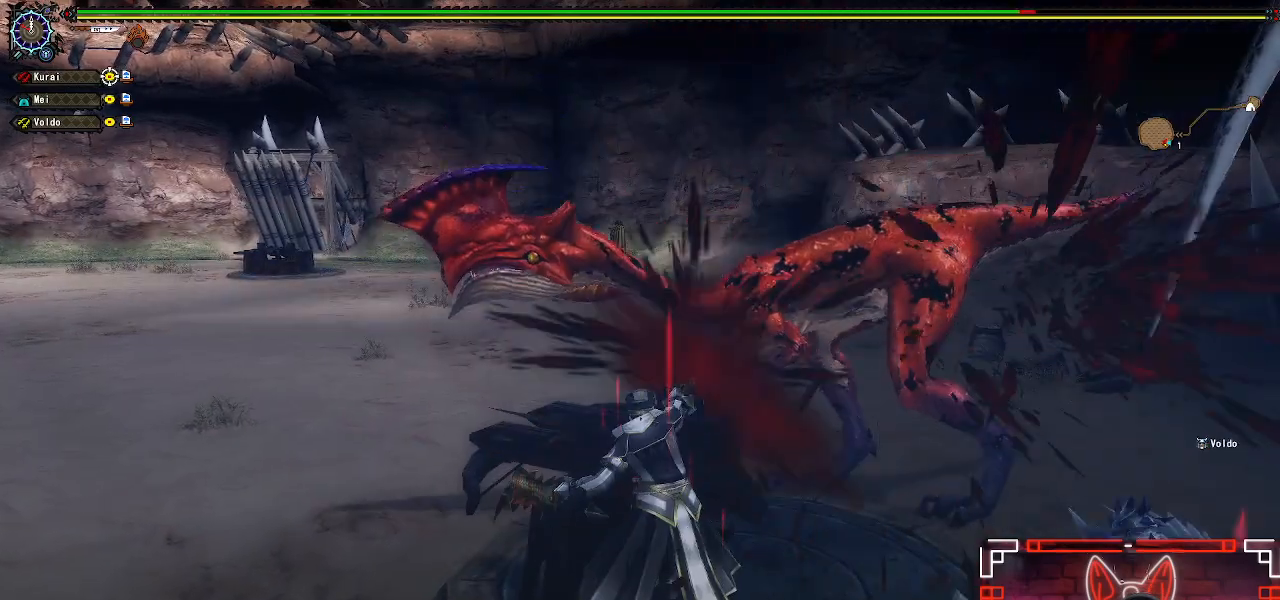
{"dt_ms": 500, "buttons": [], "left_stick": "center", "right_stick": "center", "events": [[83, "B", "up"], [183, "B", "down"], [267, "B", "up"], [350, "B", "down"], [450, "B", "up"]]}
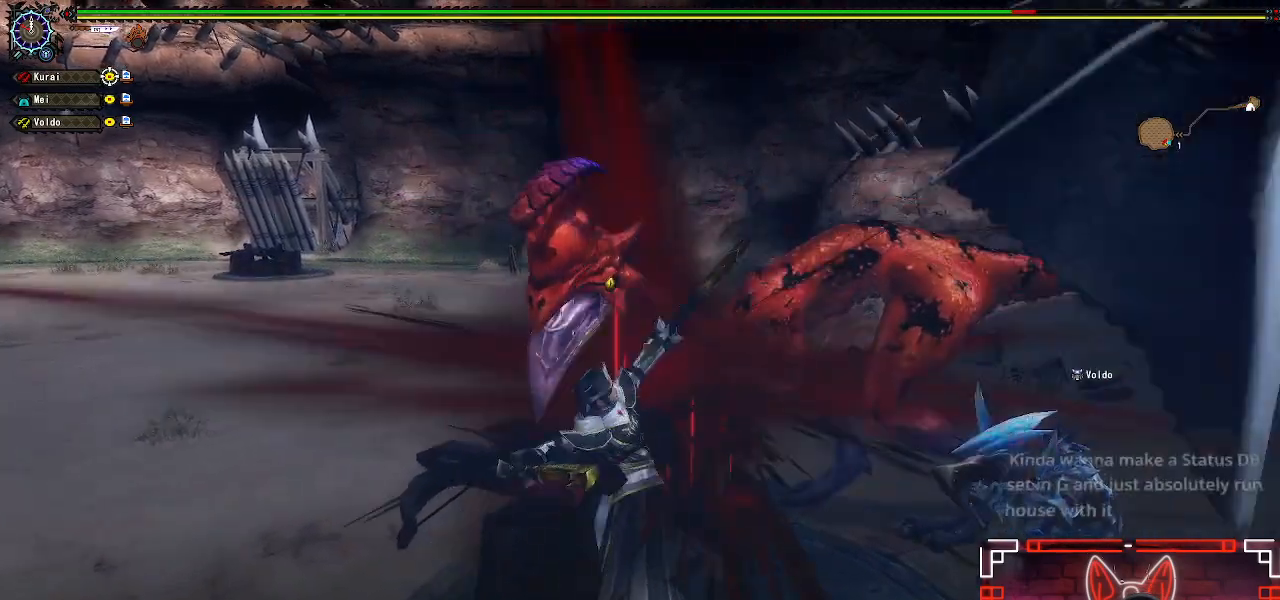
{"dt_ms": 500, "buttons": [], "left_stick": "center", "right_stick": "center", "events": [[33, "B", "down"], [117, "B", "up"], [217, "B", "down"], [283, "B", "up"], [383, "B", "down"], [467, "B", "up"]]}
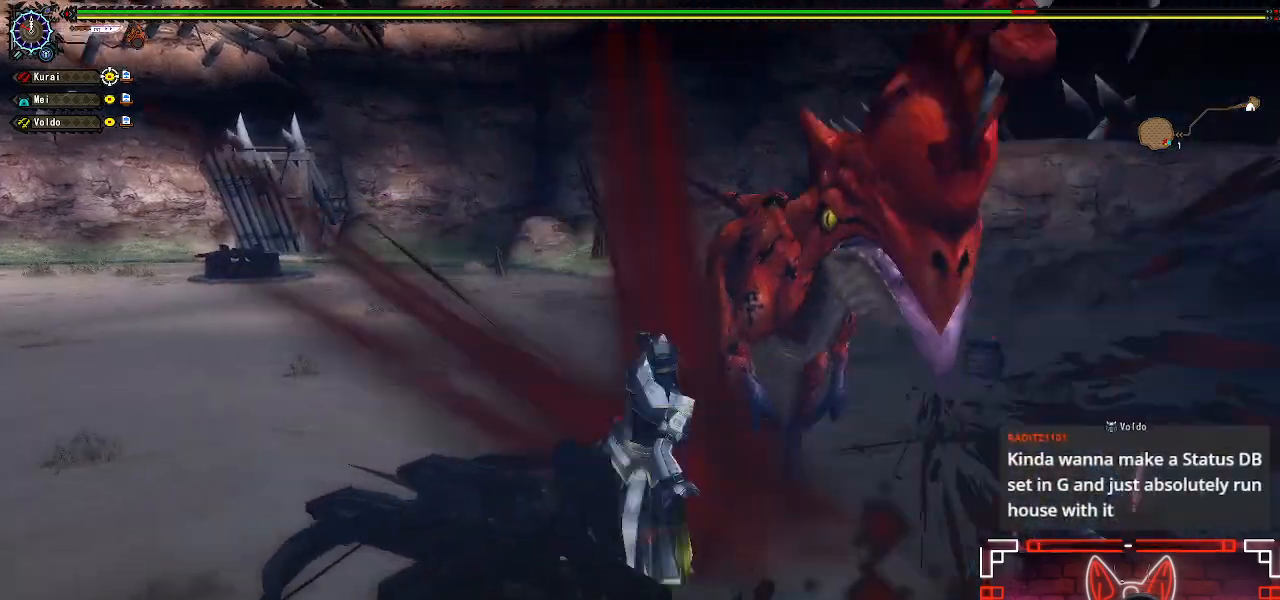
{"dt_ms": 500, "buttons": ["B", "DPAD_RIGHT"], "left_stick": "center", "right_stick": "center", "events": [[67, "B", "down"], [150, "B", "up"], [267, "B", "down"], [300, "DPAD_RIGHT", "down"], [333, "B", "up"], [417, "B", "down"]]}
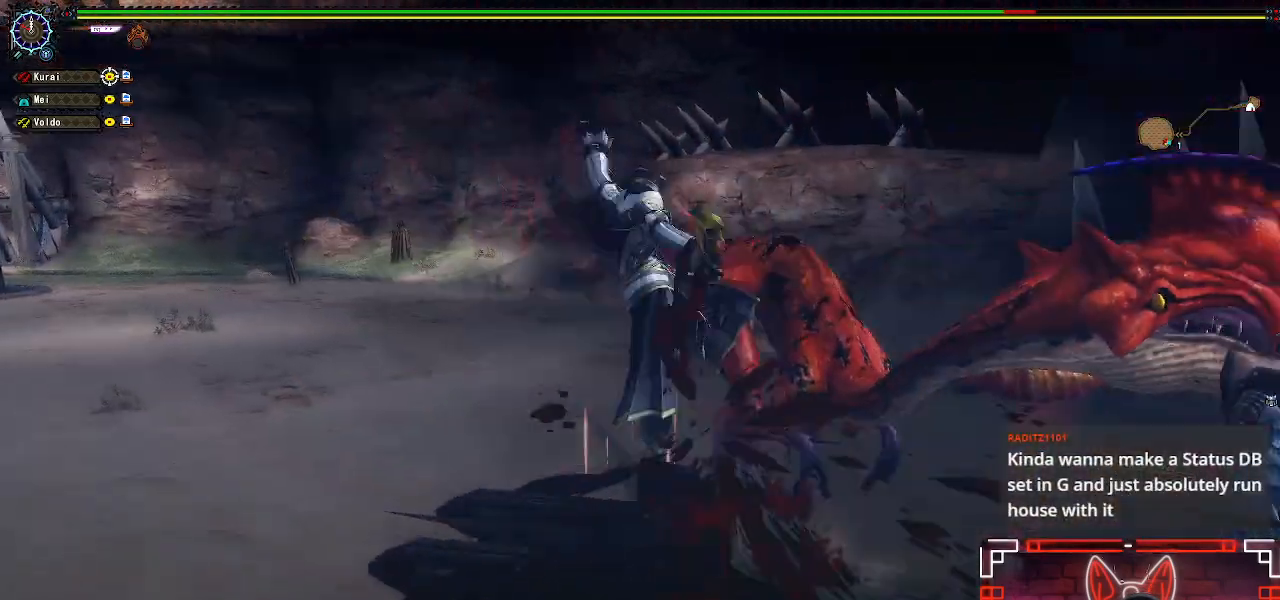
{"dt_ms": 500, "buttons": [], "left_stick": "center", "right_stick": "center", "events": [[33, "B", "up"], [117, "B", "down"], [150, "DPAD_RIGHT", "up"], [217, "B", "up"], [300, "B", "down"], [467, "B", "up"]]}
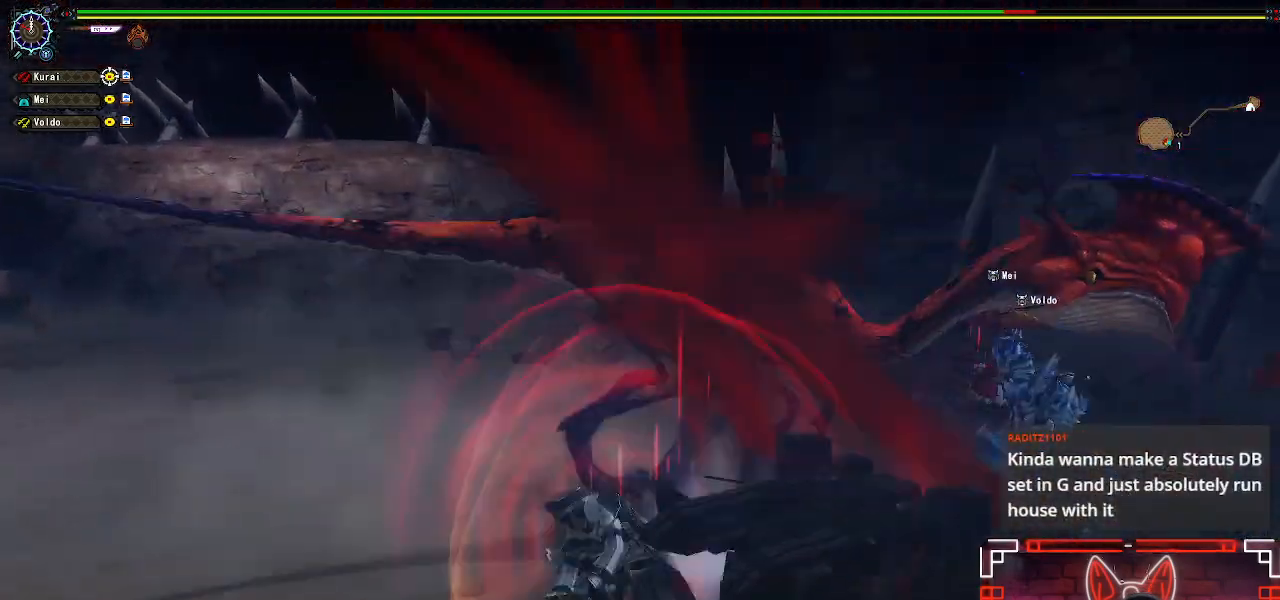
{"dt_ms": 500, "buttons": [], "left_stick": "left", "right_stick": "center", "events": [[83, "B", "down"], [183, "B", "up"], [200, "left_stick", "left"], [317, "left_stick", "center"], [400, "left_stick", "left"]]}
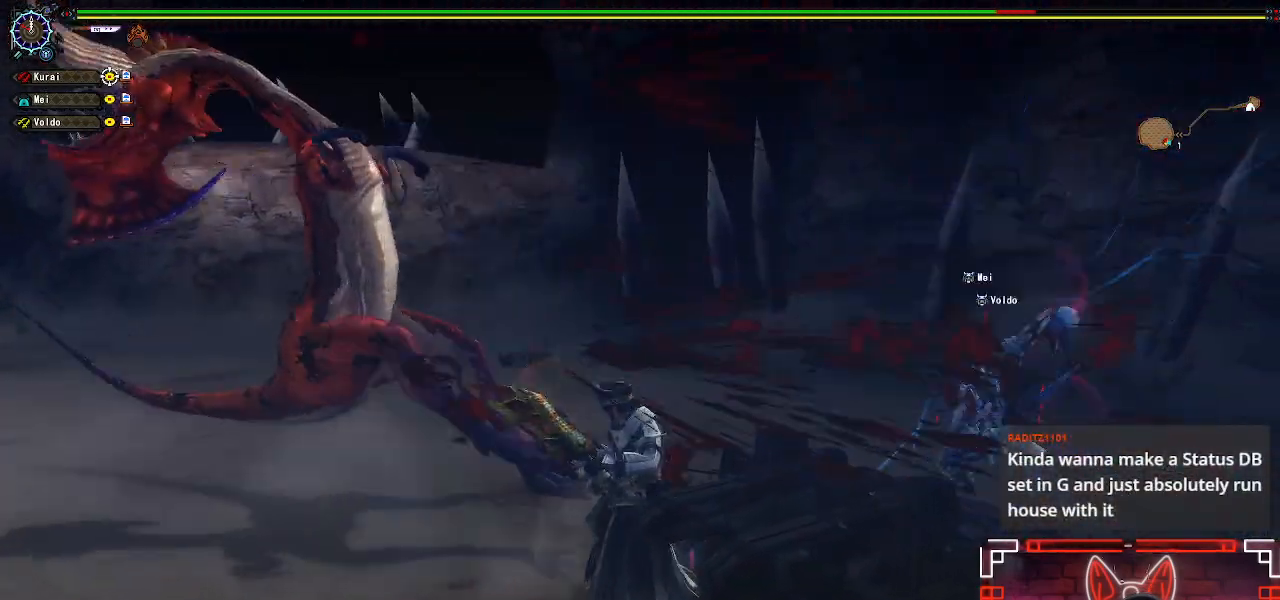
{"dt_ms": 500, "buttons": [], "left_stick": "left", "right_stick": "center", "events": [[50, "left_stick", "center"], [117, "left_stick", "left"], [267, "left_stick", "center"], [317, "left_stick", "left"]]}
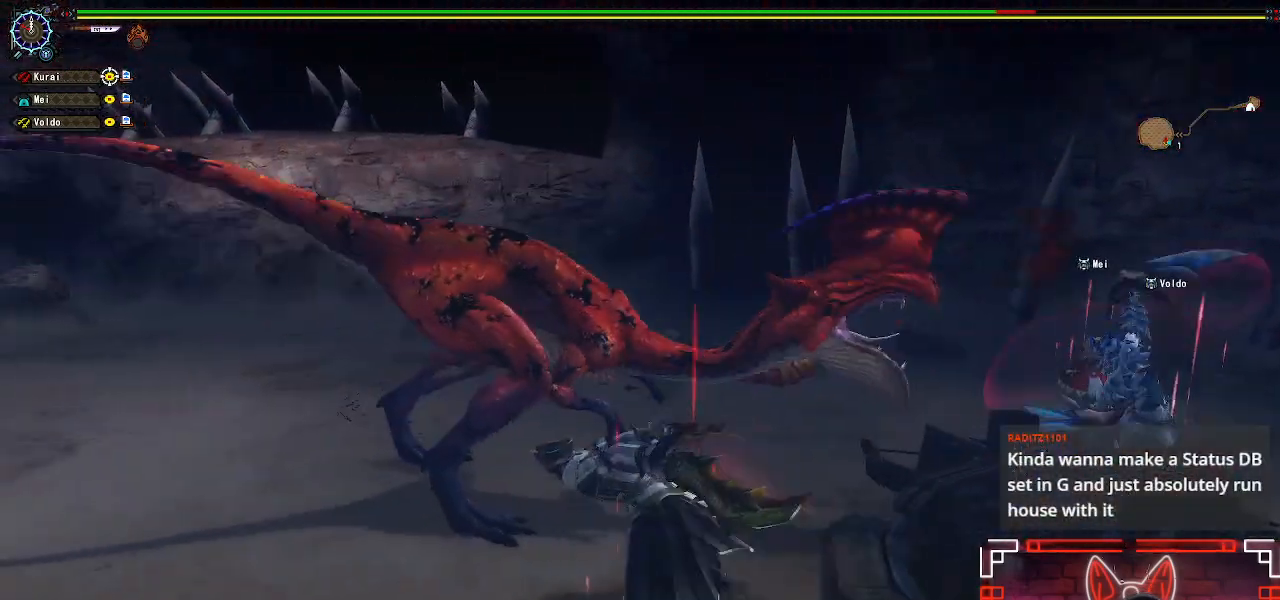
{"dt_ms": 500, "buttons": [], "left_stick": "up-left", "right_stick": "center", "events": [[67, "left_stick", "up"], [133, "Y", "down"], [250, "Y", "up"], [333, "Y", "down"], [417, "Y", "up"], [450, "left_stick", "up-left"]]}
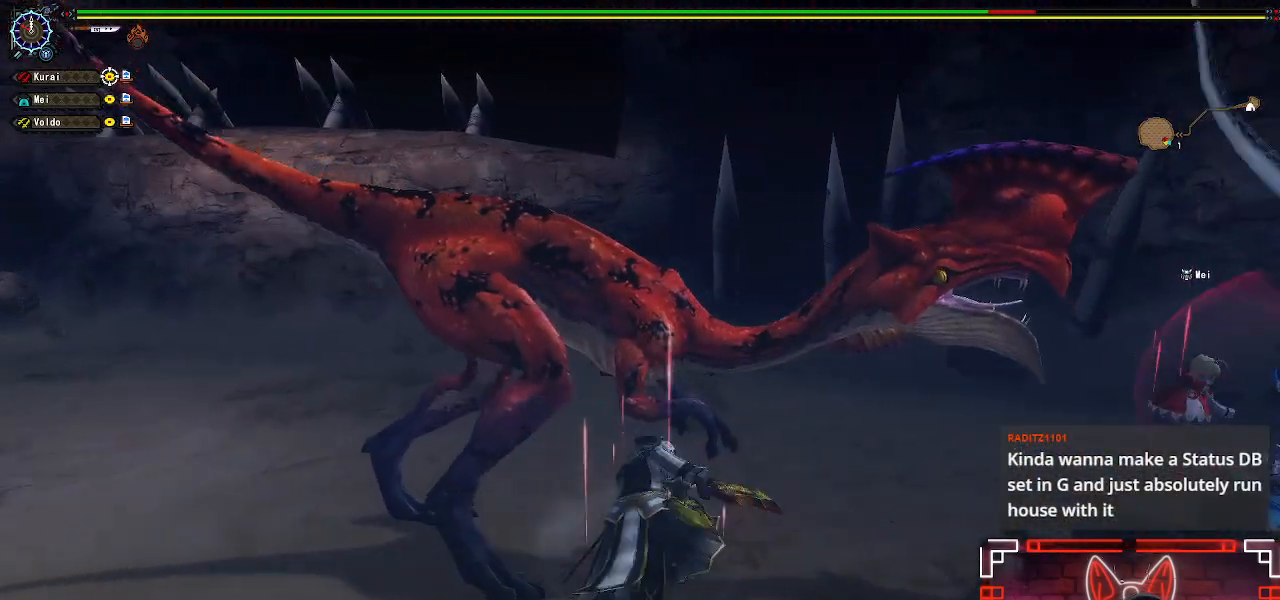
{"dt_ms": 500, "buttons": [], "left_stick": "left", "right_stick": "center", "events": [[33, "Y", "down"], [117, "Y", "up"], [133, "left_stick", "left"], [217, "Y", "down"], [317, "Y", "up"], [400, "Y", "down"], [500, "Y", "up"]]}
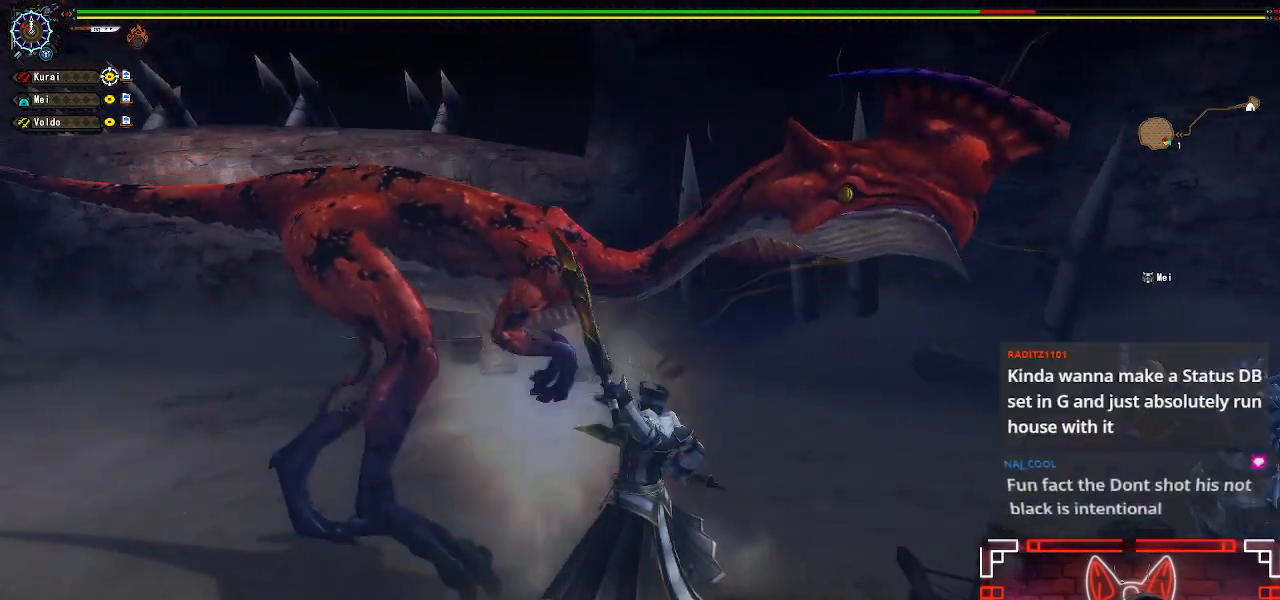
{"dt_ms": 500, "buttons": ["DPAD_LEFT"], "left_stick": "center", "right_stick": "center", "events": [[100, "Y", "down"], [117, "left_stick", "center"], [217, "Y", "up"], [317, "Y", "down"], [350, "DPAD_LEFT", "down"], [417, "Y", "up"]]}
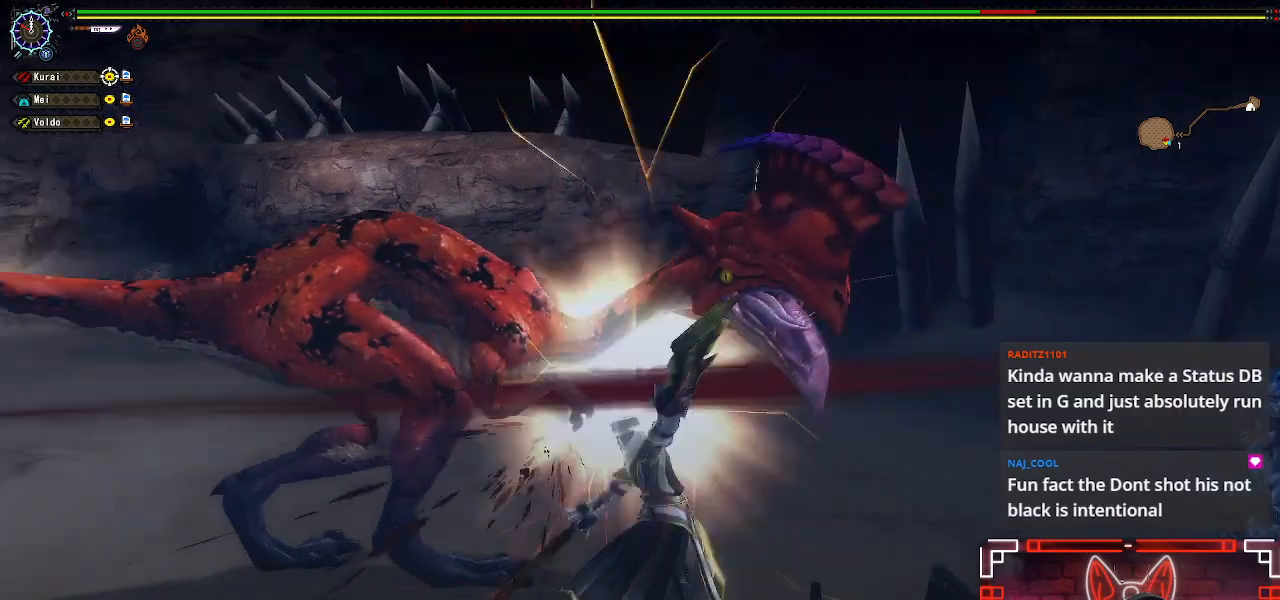
{"dt_ms": 500, "buttons": ["B", "DPAD_LEFT"], "left_stick": "center", "right_stick": "center", "events": [[17, "DPAD_LEFT", "up"], [33, "B", "down"], [133, "DPAD_LEFT", "down"], [167, "B", "up"], [250, "B", "down"], [283, "DPAD_LEFT", "up"], [367, "B", "up"], [417, "DPAD_LEFT", "down"], [467, "B", "down"]]}
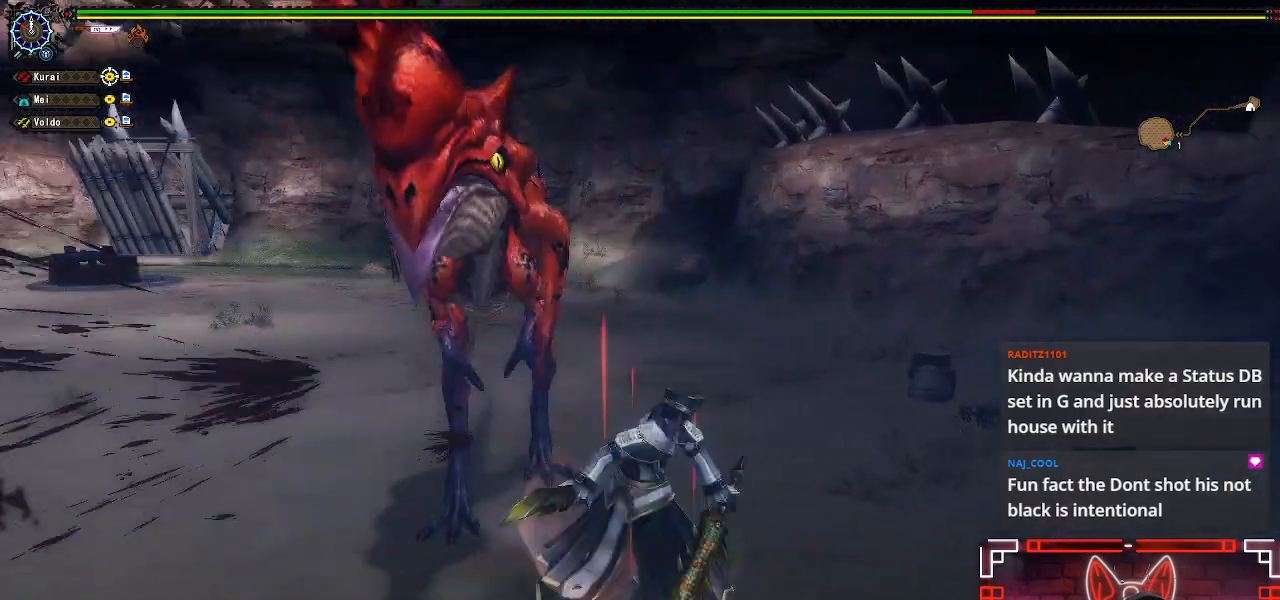
{"dt_ms": 500, "buttons": [], "left_stick": "center", "right_stick": "center", "events": [[50, "DPAD_LEFT", "up"], [67, "B", "up"], [150, "B", "down"], [200, "DPAD_LEFT", "down"], [267, "B", "up"], [317, "DPAD_LEFT", "up"], [350, "B", "down"], [450, "B", "up"]]}
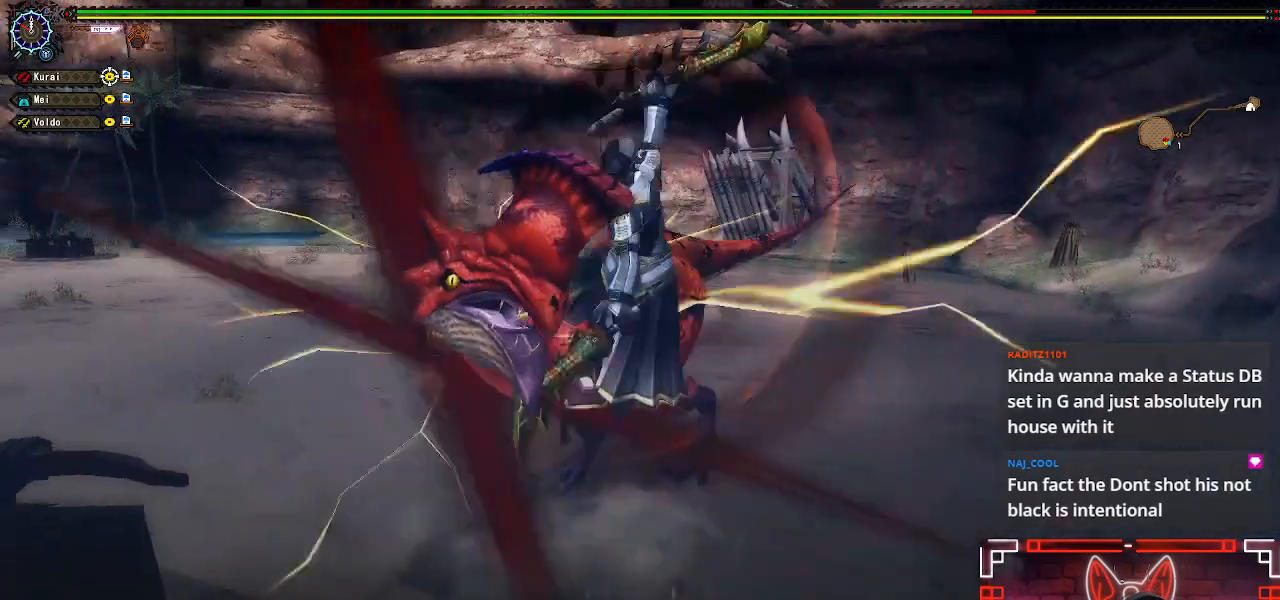
{"dt_ms": 500, "buttons": [], "left_stick": "right", "right_stick": "center", "events": [[50, "B", "down"], [133, "B", "up"], [250, "B", "down"], [317, "B", "up"], [417, "left_stick", "right"]]}
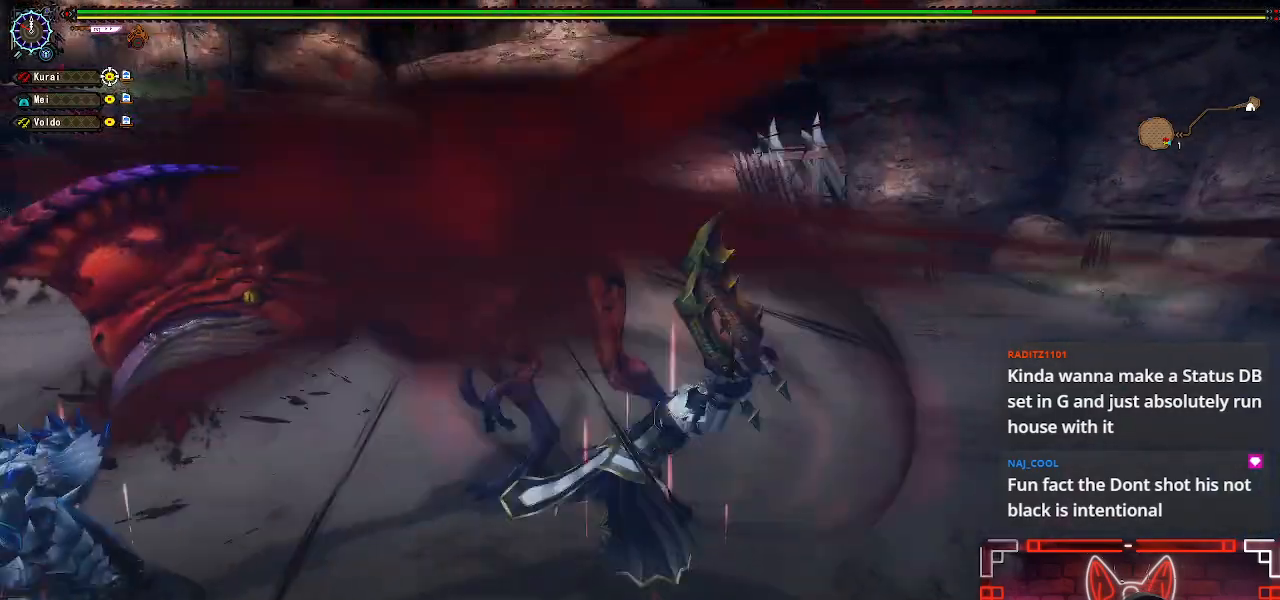
{"dt_ms": 500, "buttons": [], "left_stick": "right", "right_stick": "center", "events": [[67, "left_stick", "center"], [133, "left_stick", "right"], [283, "left_stick", "center"], [350, "left_stick", "right"]]}
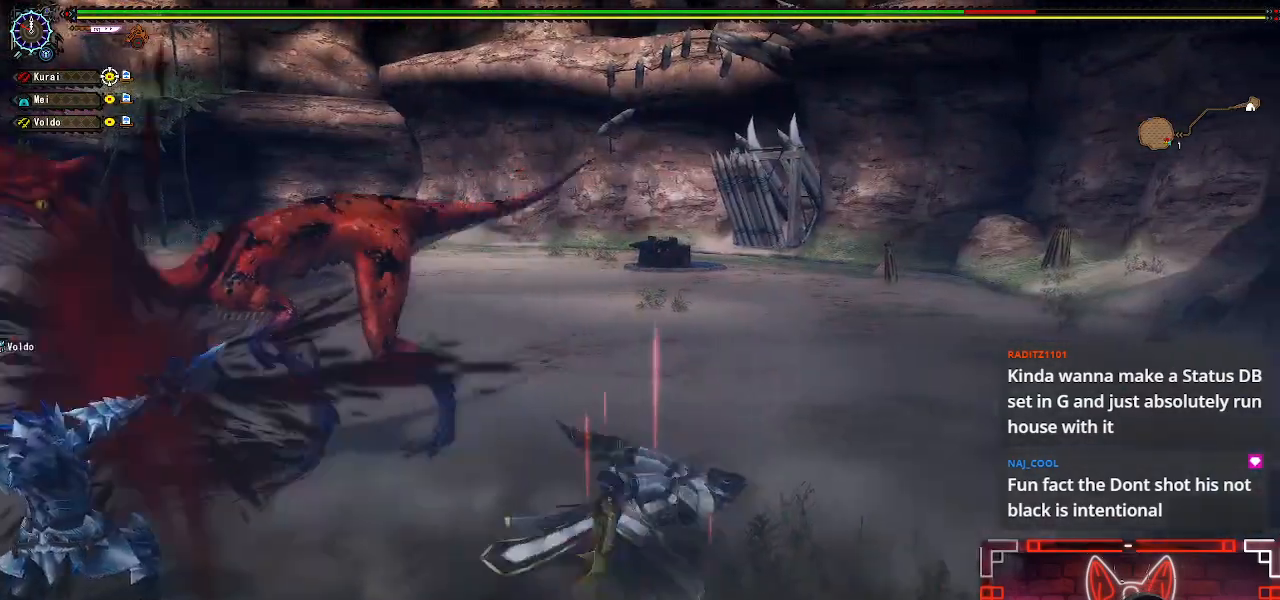
{"dt_ms": 500, "buttons": [], "left_stick": "up-right", "right_stick": "left", "events": [[217, "right_stick", "left"], [267, "left_stick", "up-right"]]}
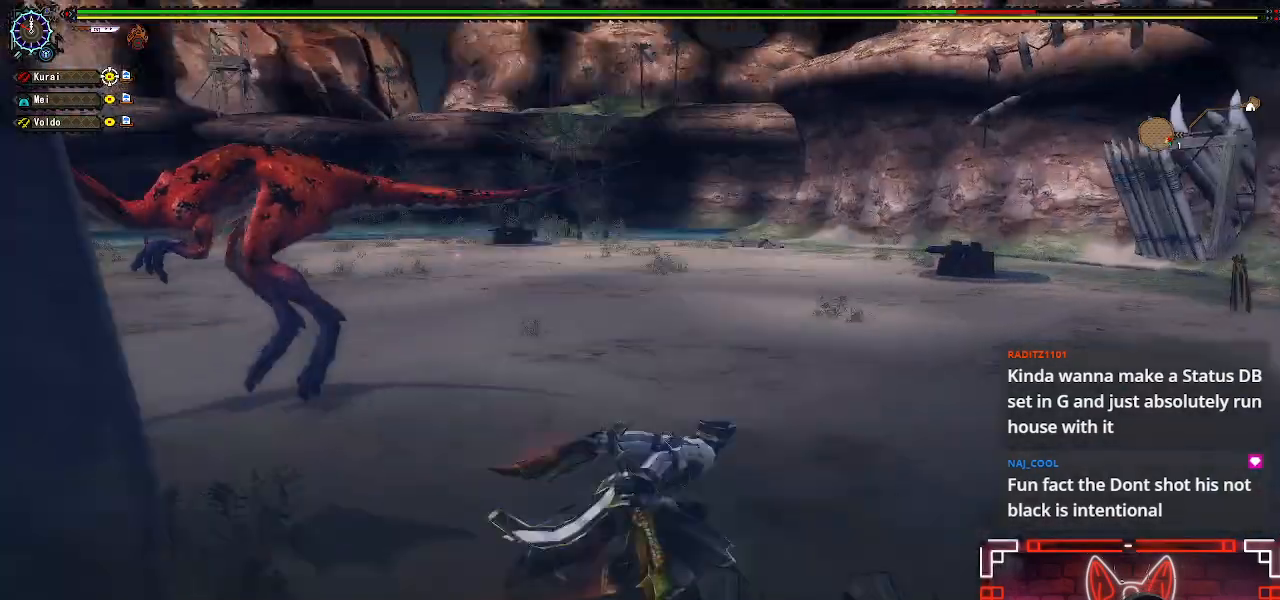
{"dt_ms": 500, "buttons": [], "left_stick": "up", "right_stick": "center", "events": [[167, "right_stick", "center"], [450, "left_stick", "up"]]}
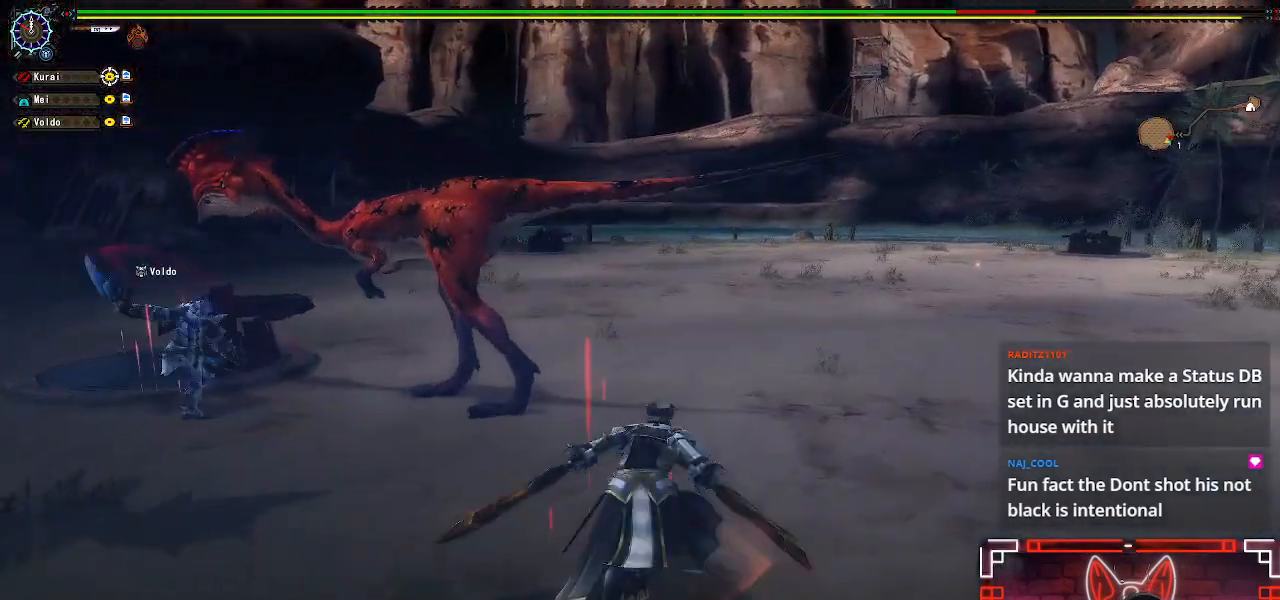
{"dt_ms": 500, "buttons": ["Y"], "left_stick": "up-left", "right_stick": "center", "events": [[83, "left_stick", "up-left"], [217, "Y", "down"], [333, "Y", "up"], [417, "Y", "down"]]}
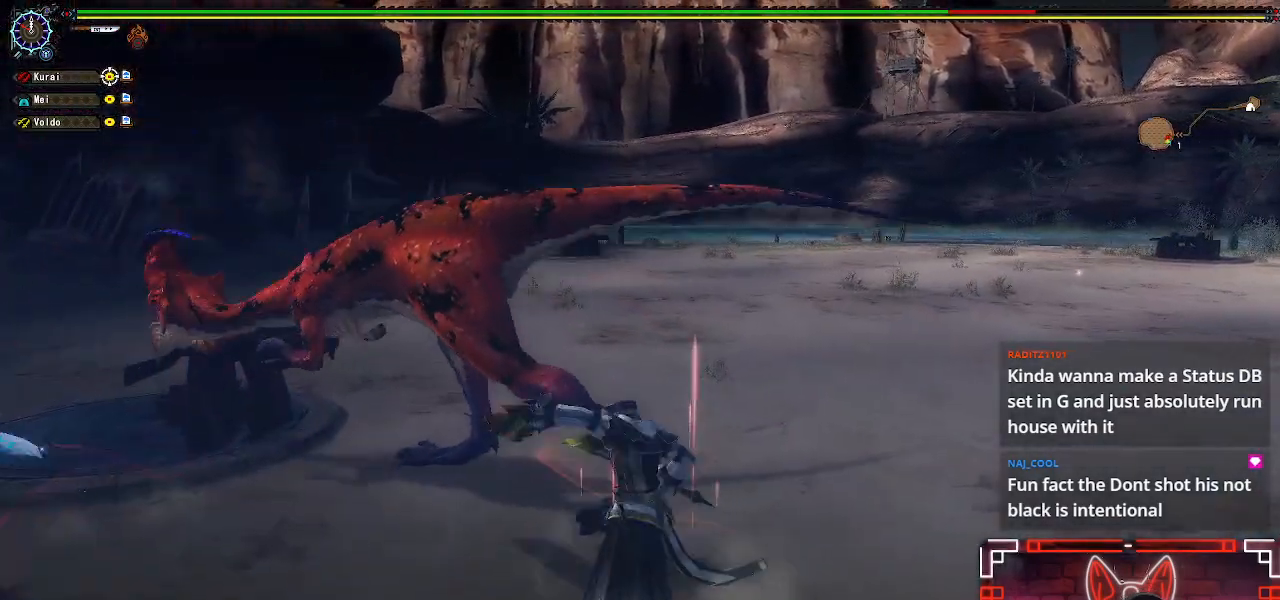
{"dt_ms": 1000, "buttons": ["Y"], "left_stick": "center", "right_stick": "center"}
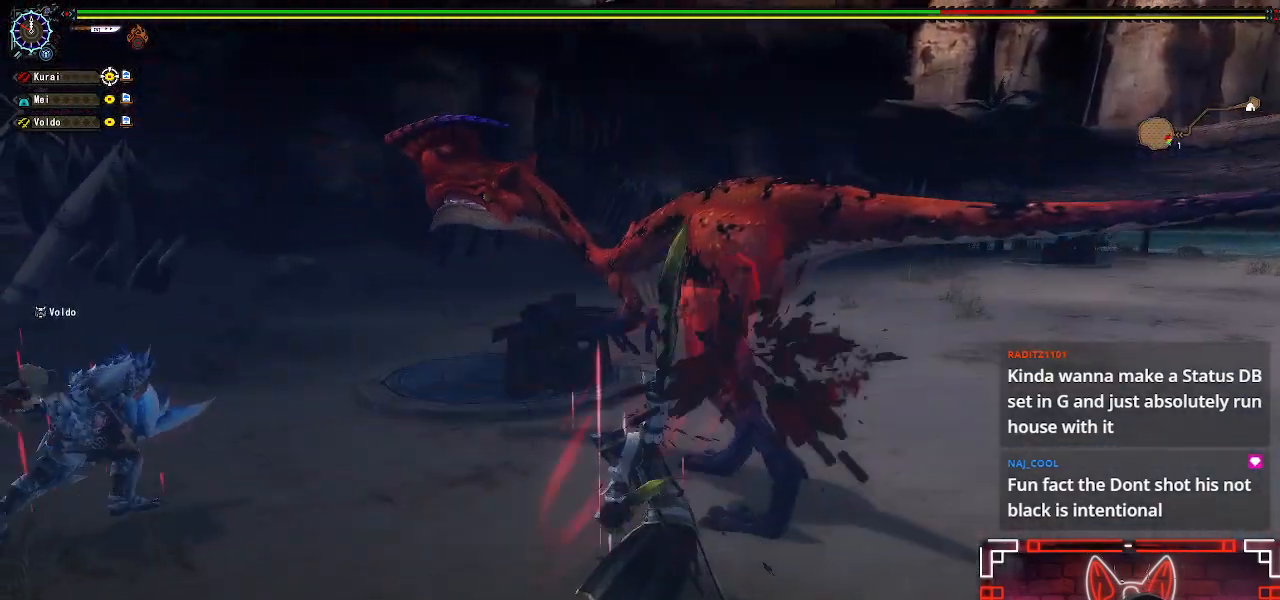
{"dt_ms": 500, "buttons": [], "left_stick": "center", "right_stick": "center", "events": [[33, "Y", "up"], [133, "Y", "down"], [233, "Y", "up"], [317, "Y", "down"], [450, "Y", "up"]]}
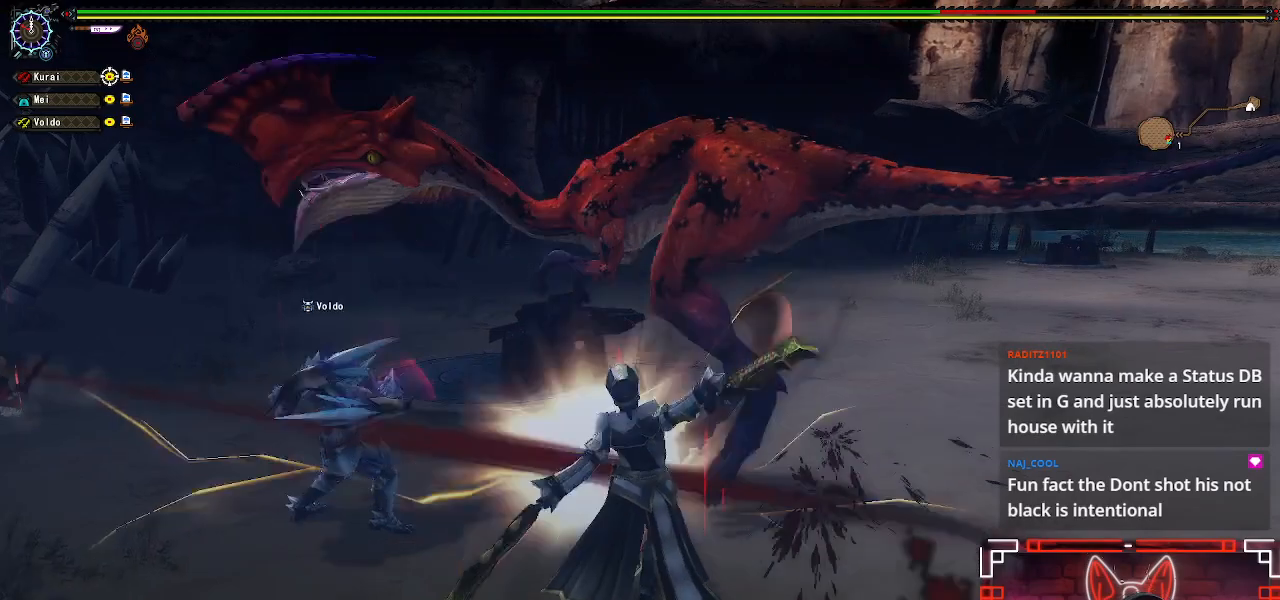
{"dt_ms": 500, "buttons": ["Y", "SELECT"], "left_stick": "center", "right_stick": "center", "events": [[17, "SELECT", "down"], [50, "Y", "down"], [183, "SELECT", "up"], [183, "Y", "up"], [283, "Y", "down"], [300, "SELECT", "down"], [383, "SELECT", "up"], [383, "Y", "up"], [483, "SELECT", "down"], [500, "Y", "down"]]}
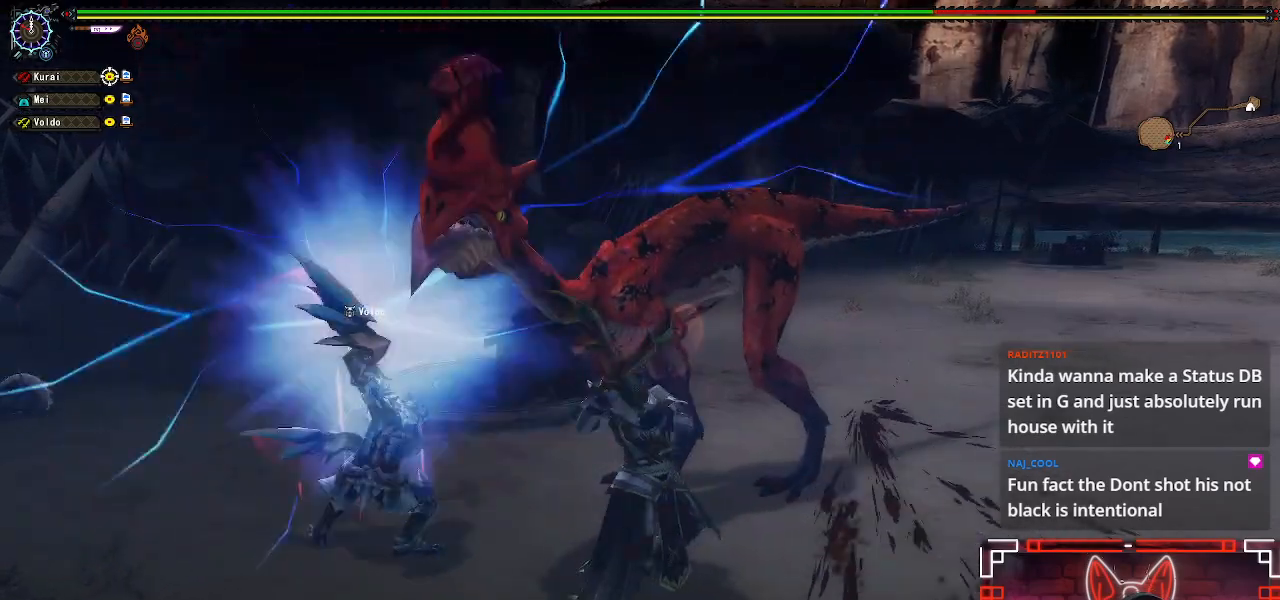
{"dt_ms": 500, "buttons": ["Y"], "left_stick": "center", "right_stick": "center", "events": [[83, "SELECT", "up"], [83, "Y", "up"], [183, "SELECT", "down"], [200, "Y", "down"], [300, "SELECT", "up"], [300, "Y", "up"], [367, "SELECT", "down"], [417, "Y", "down"], [500, "SELECT", "up"]]}